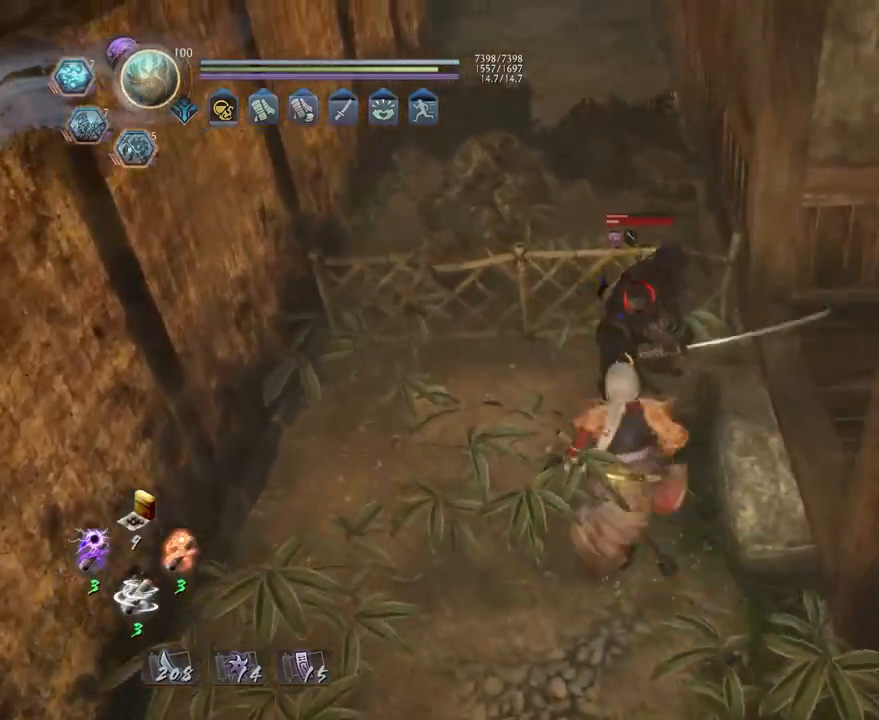
Gameplay with a controller (PlayStation layout); each line is a JSON object with the inputs held at the frame after it. "events" lists button and stick changes between this image and that frame as [ms after this image, input, new state], when the widget could be followed in between.
{"buttons": ["TRIANGLE", "R2"], "left_stick": "center", "right_stick": "center", "events": [[283, "R2", "down"], [333, "TRIANGLE", "down"]]}
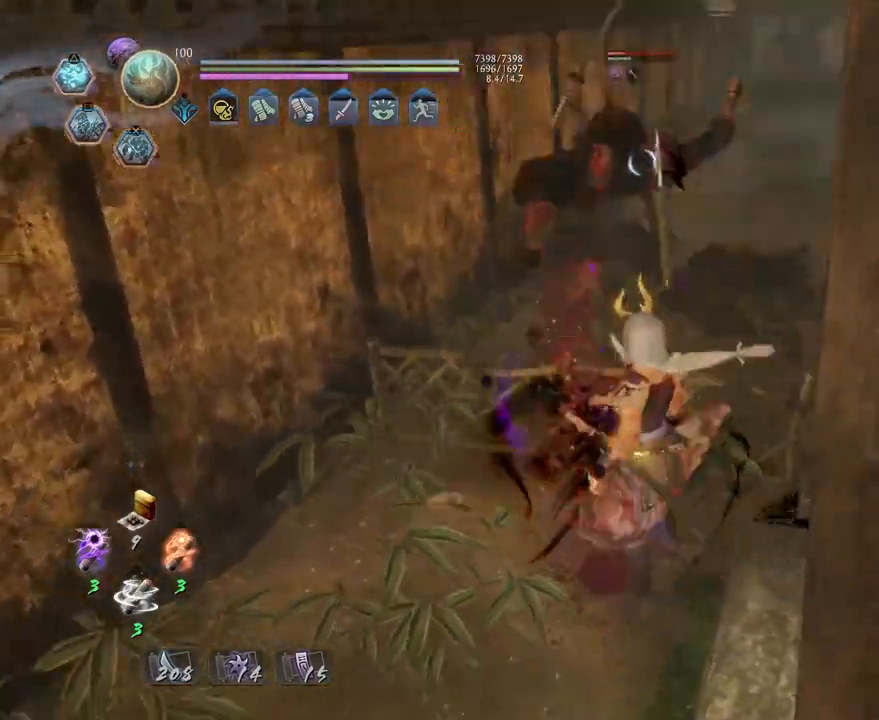
{"buttons": ["TRIANGLE", "R2"], "left_stick": "center", "right_stick": "center", "events": []}
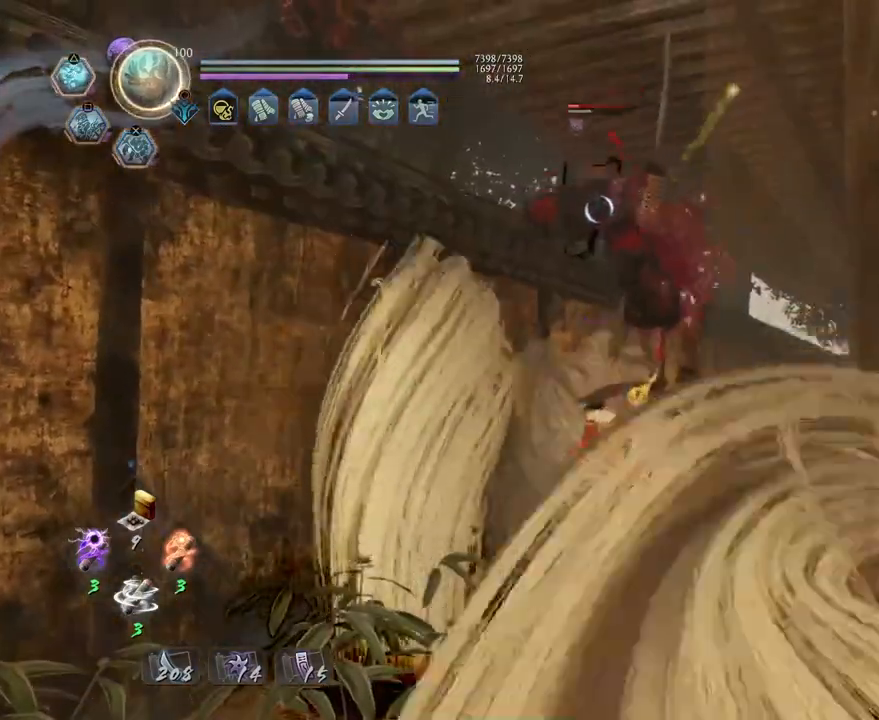
{"buttons": [], "left_stick": "center", "right_stick": "center", "events": [[333, "TRIANGLE", "up"], [350, "R2", "up"]]}
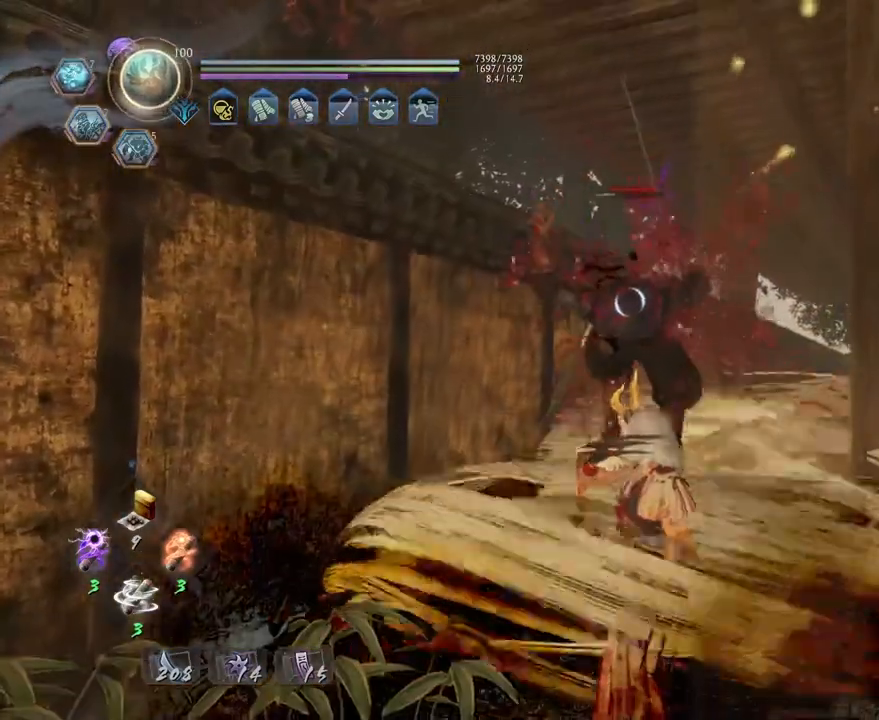
{"buttons": [], "left_stick": "center", "right_stick": "center", "events": [[317, "R1", "down"], [333, "CROSS", "down"], [450, "CROSS", "up"], [450, "R1", "up"]]}
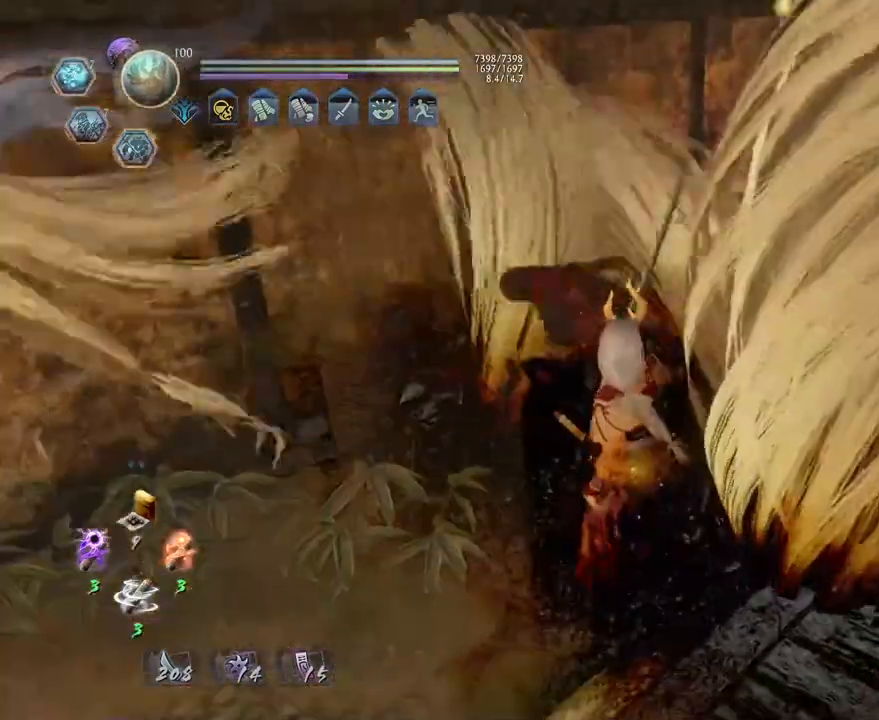
{"buttons": [], "left_stick": "center", "right_stick": "center", "events": []}
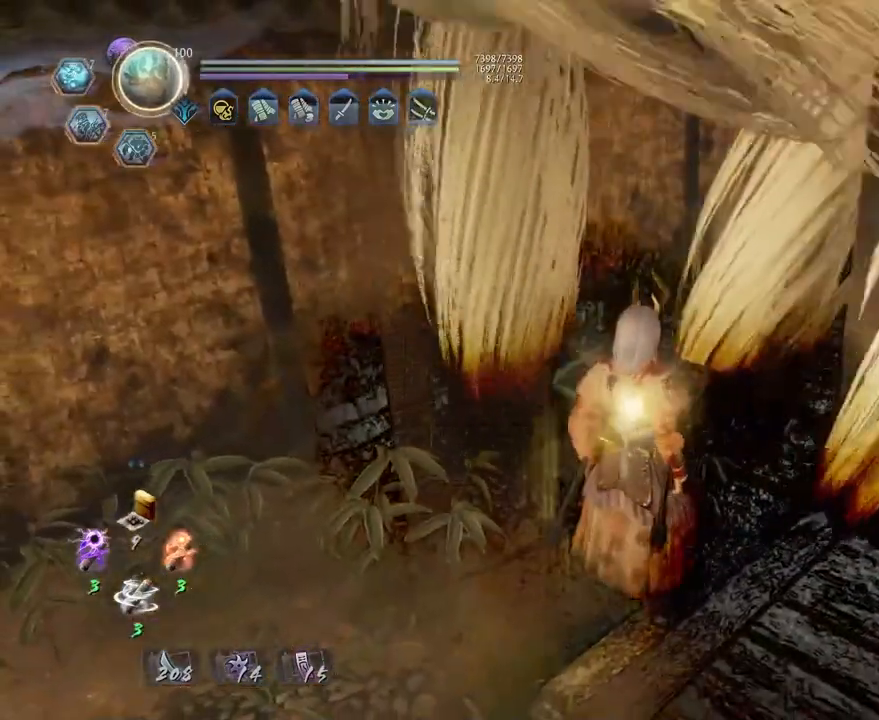
{"buttons": [], "left_stick": "center", "right_stick": "center", "events": []}
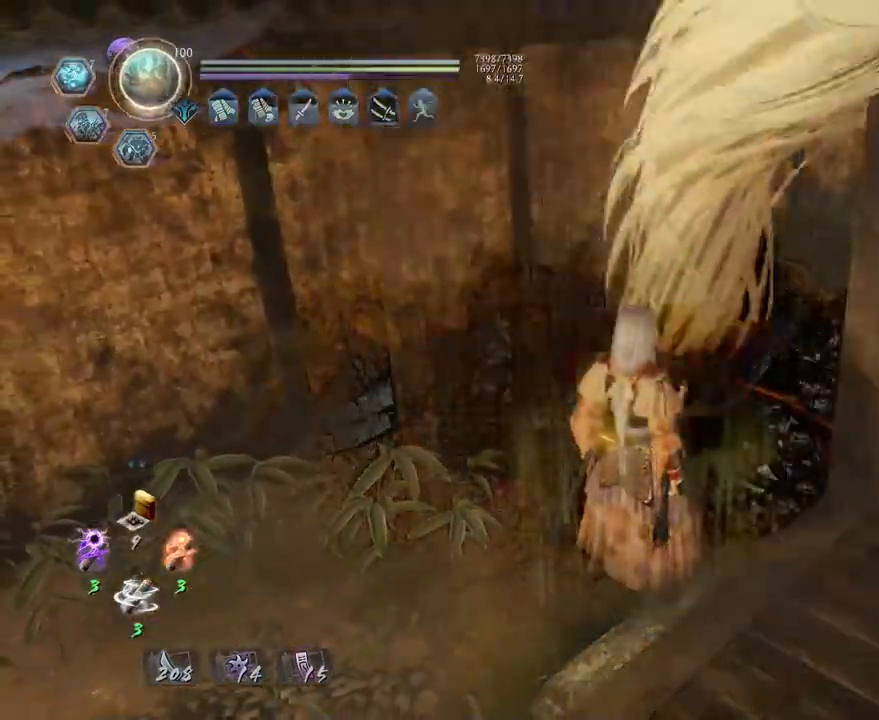
{"buttons": ["CROSS"], "left_stick": "right", "right_stick": "up-right", "events": [[50, "right_stick", "right"], [100, "left_stick", "down-right"], [250, "CROSS", "down"], [500, "left_stick", "right"], [500, "right_stick", "up-right"]]}
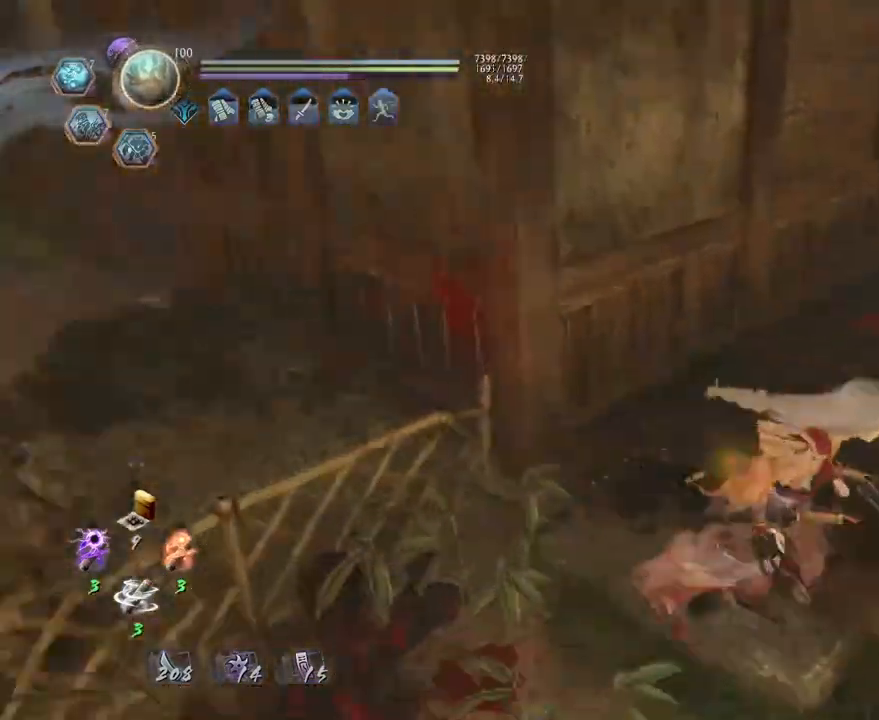
{"buttons": ["CROSS"], "left_stick": "up-right", "right_stick": "center", "events": [[150, "left_stick", "up-right"], [350, "right_stick", "center"]]}
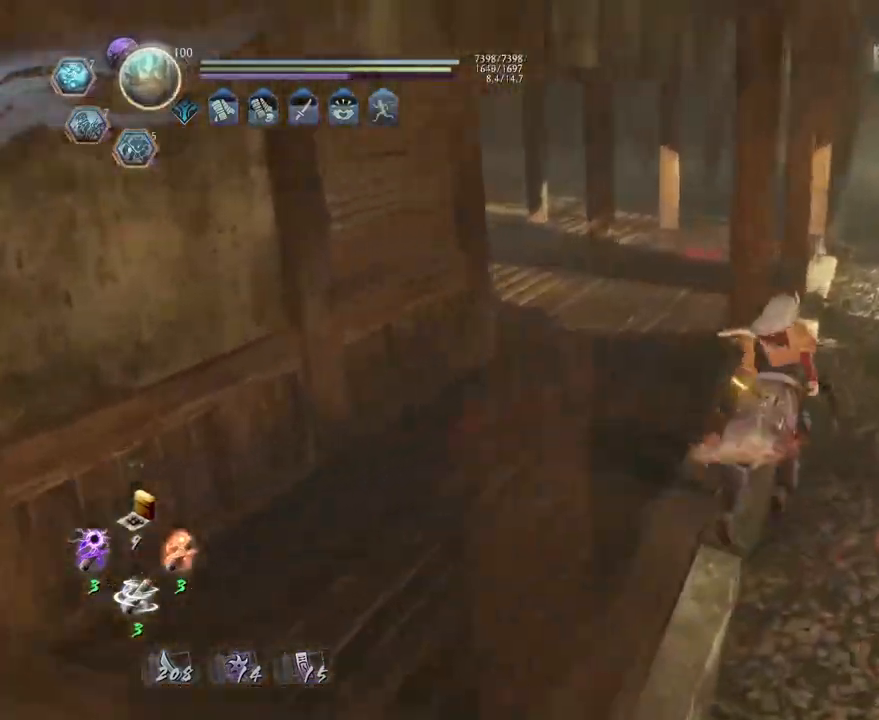
{"buttons": ["CROSS"], "left_stick": "up-right", "right_stick": "up-right", "events": [[200, "right_stick", "up-right"]]}
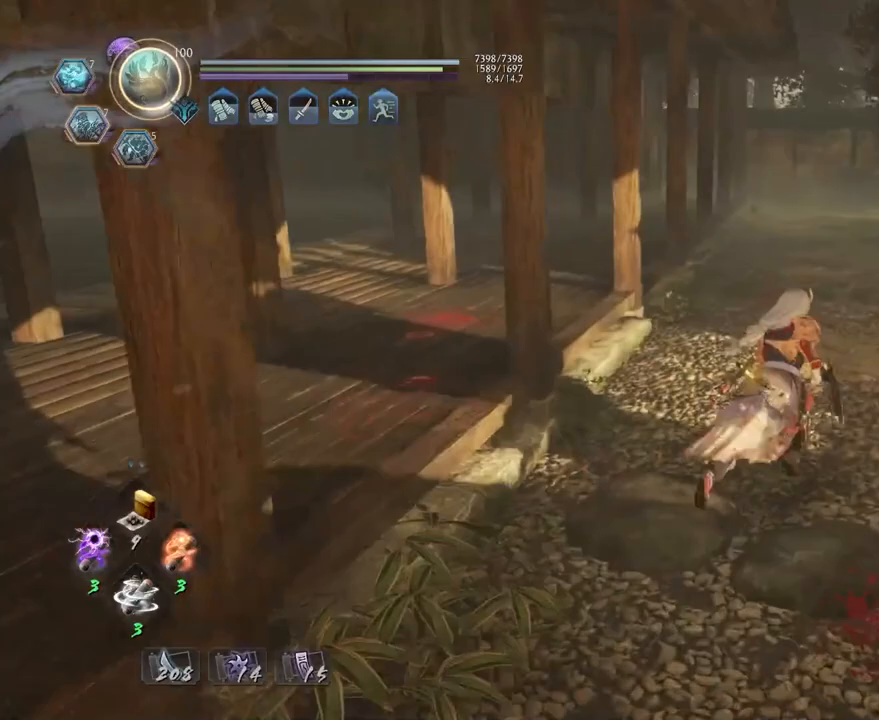
{"buttons": ["CROSS"], "left_stick": "up-right", "right_stick": "center", "events": [[333, "right_stick", "center"]]}
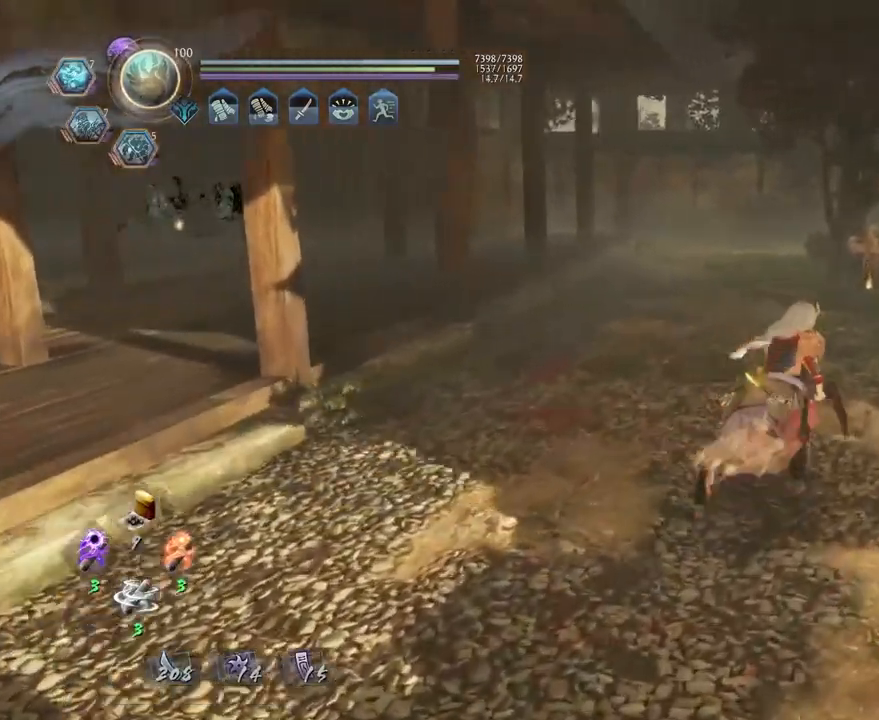
{"buttons": ["CROSS"], "left_stick": "up", "right_stick": "center", "events": [[383, "left_stick", "up"]]}
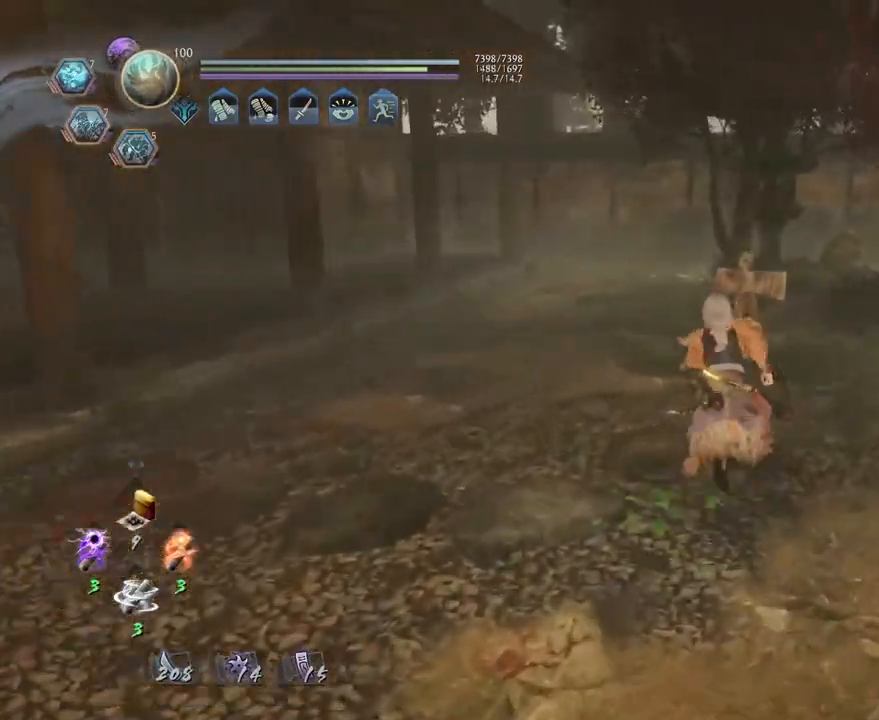
{"buttons": ["CIRCLE"], "left_stick": "center", "right_stick": "center", "events": [[267, "CROSS", "up"], [367, "left_stick", "center"], [400, "CIRCLE", "down"]]}
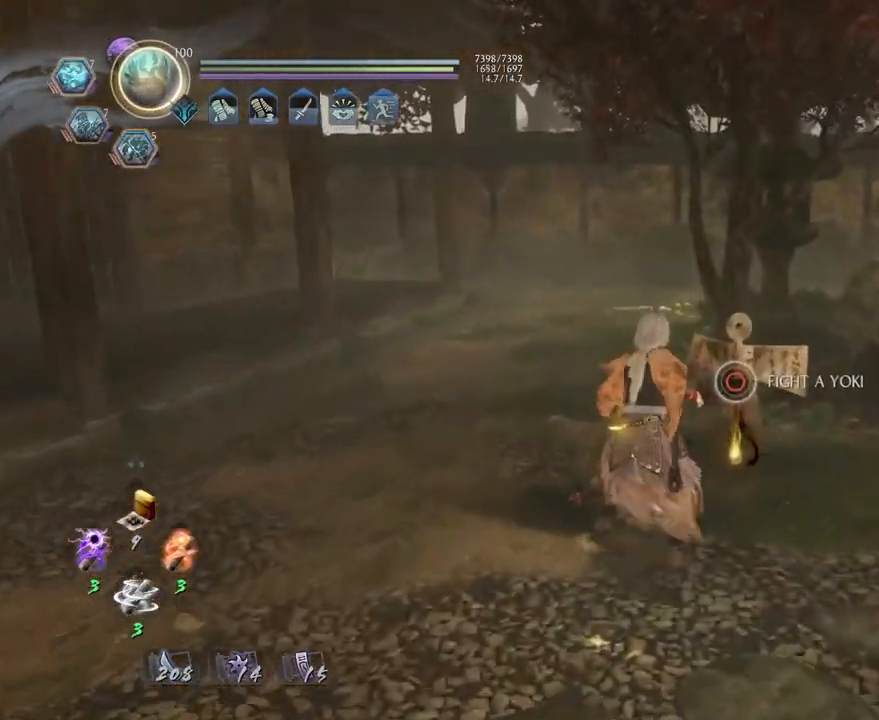
{"buttons": [], "left_stick": "down-right", "right_stick": "right", "events": [[133, "right_stick", "right"], [367, "CIRCLE", "up"], [383, "left_stick", "down-right"]]}
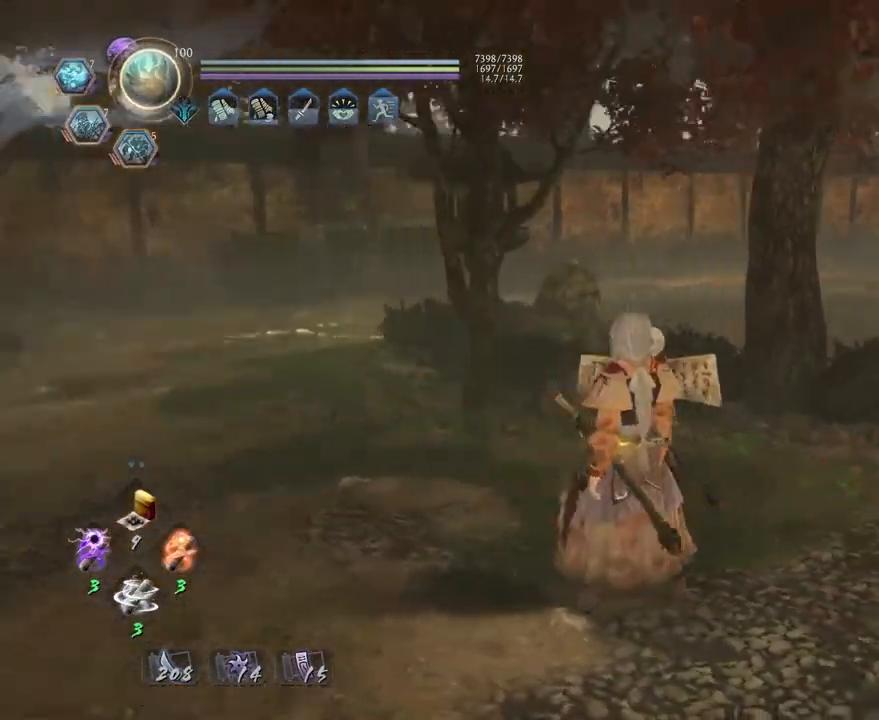
{"buttons": ["CROSS"], "left_stick": "down-right", "right_stick": "center", "events": [[17, "CROSS", "down"], [167, "right_stick", "center"]]}
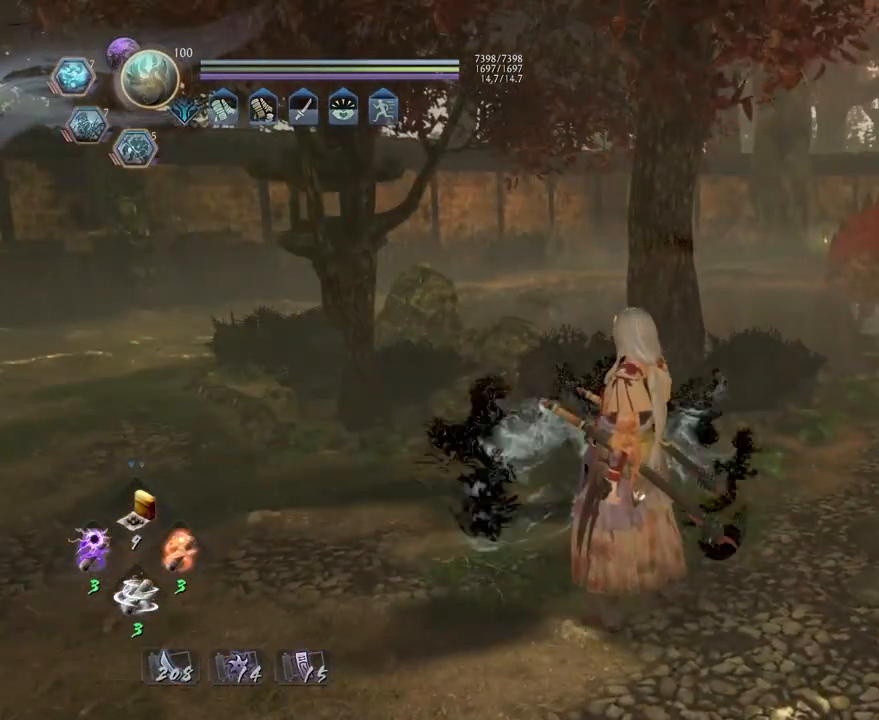
{"buttons": ["CROSS"], "left_stick": "down-right", "right_stick": "center", "events": [[300, "R3", "down"], [433, "R3", "up"]]}
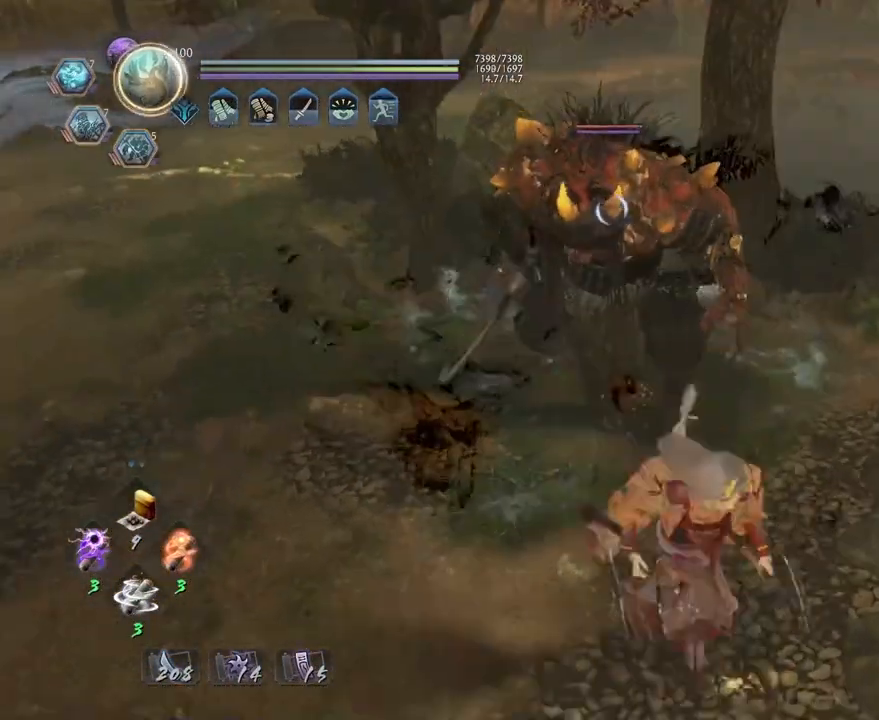
{"buttons": [], "left_stick": "up", "right_stick": "center", "events": [[67, "CROSS", "up"], [167, "R1", "down"], [217, "SQUARE", "down"], [233, "left_stick", "down-left"], [317, "R1", "up"], [317, "SQUARE", "up"], [367, "left_stick", "up-left"], [417, "left_stick", "up"]]}
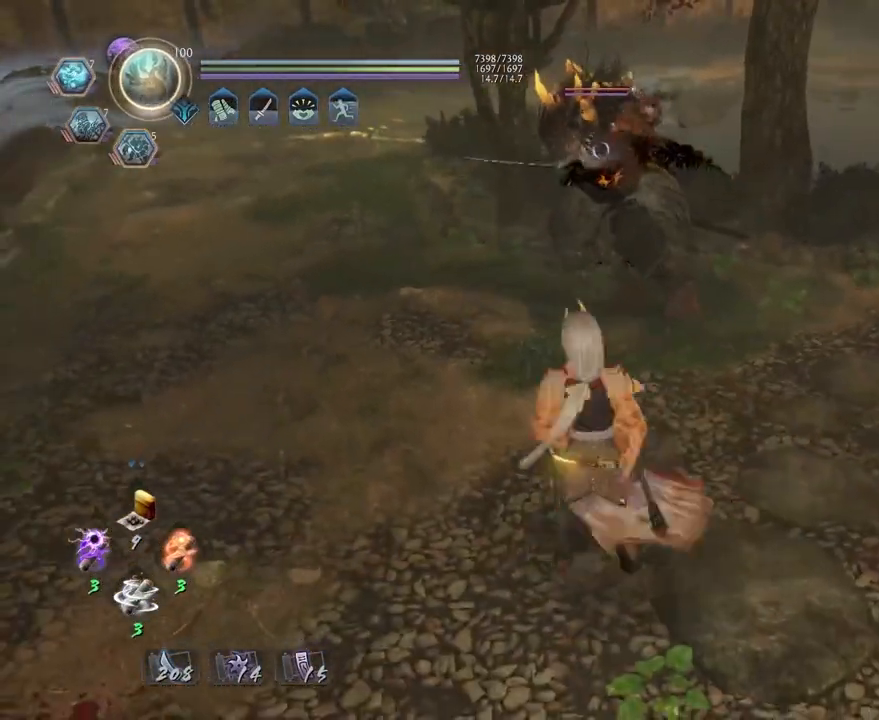
{"buttons": ["CROSS"], "left_stick": "down-right", "right_stick": "center", "events": [[67, "left_stick", "right"], [117, "left_stick", "down-right"], [383, "CROSS", "down"]]}
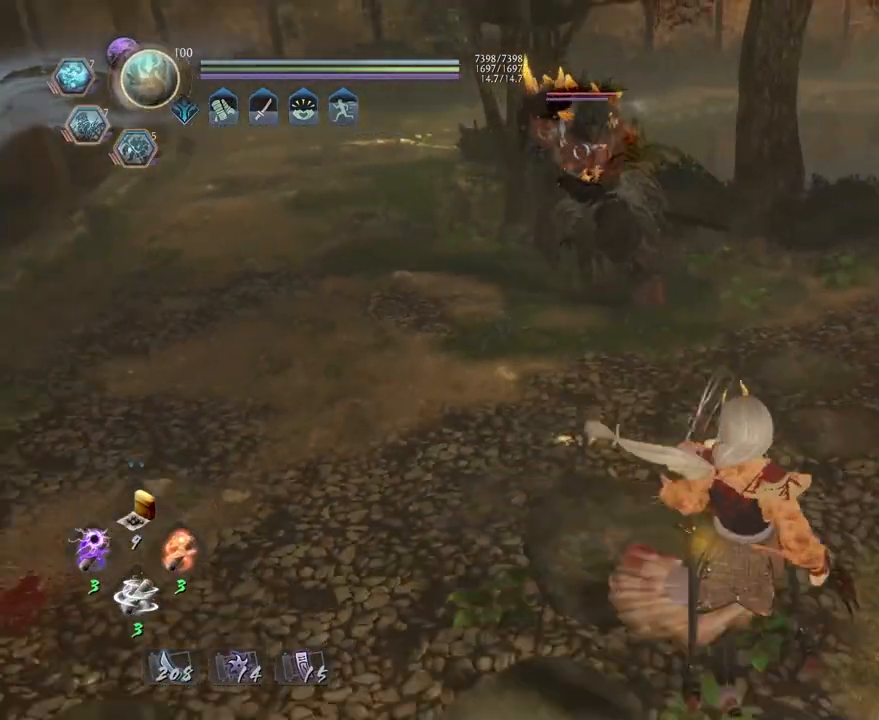
{"buttons": [], "left_stick": "down-left", "right_stick": "center", "events": [[50, "left_stick", "right"], [267, "left_stick", "down"], [317, "left_stick", "down-left"], [350, "CROSS", "up"]]}
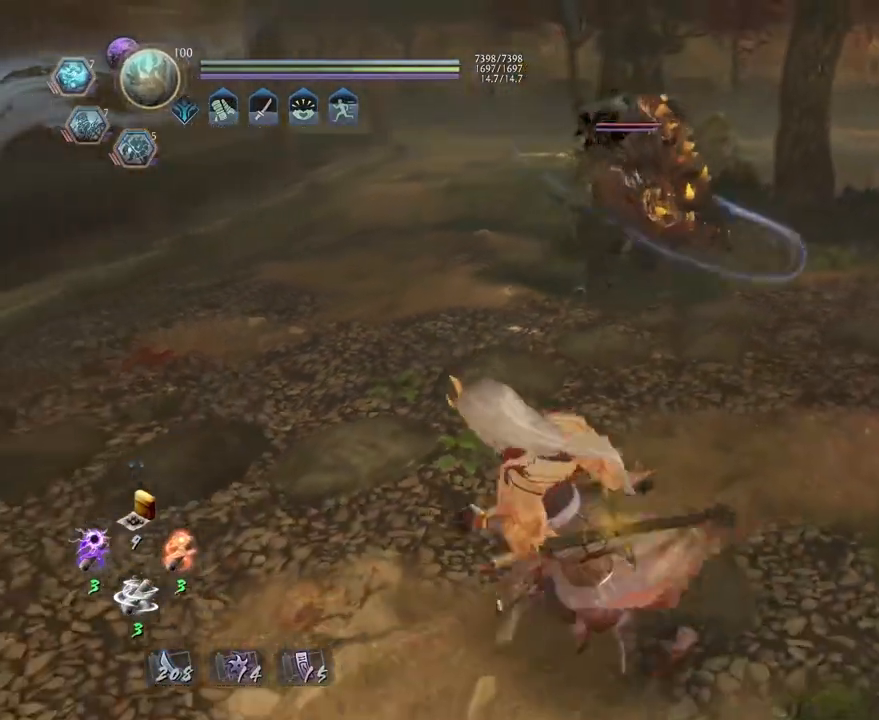
{"buttons": [], "left_stick": "down", "right_stick": "center", "events": [[17, "left_stick", "center"], [200, "left_stick", "down"]]}
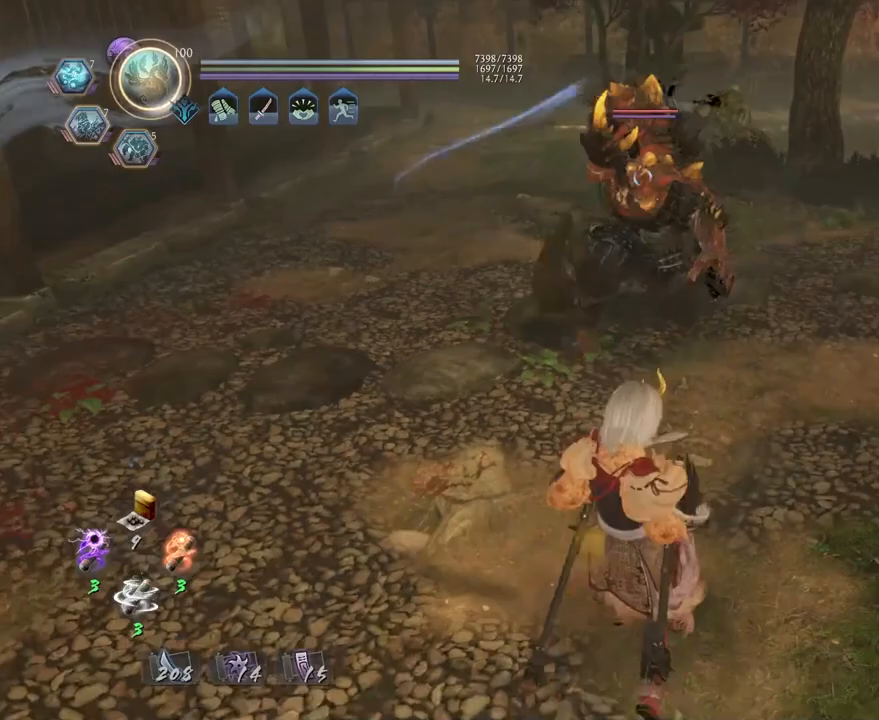
{"buttons": [], "left_stick": "down", "right_stick": "center", "events": []}
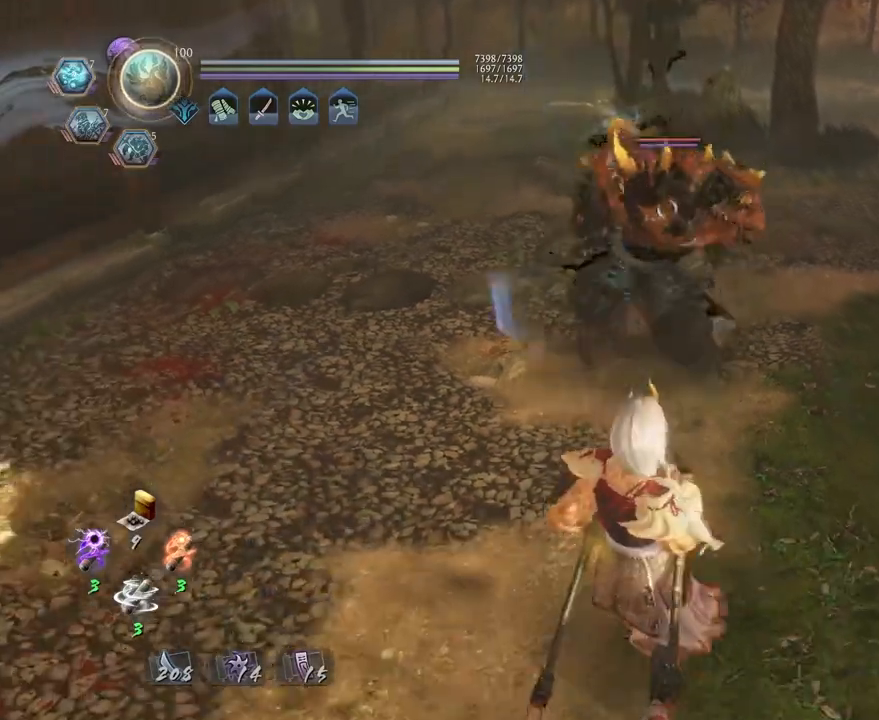
{"buttons": ["L1"], "left_stick": "center", "right_stick": "center", "events": [[167, "left_stick", "down-left"], [400, "left_stick", "center"], [433, "L1", "down"]]}
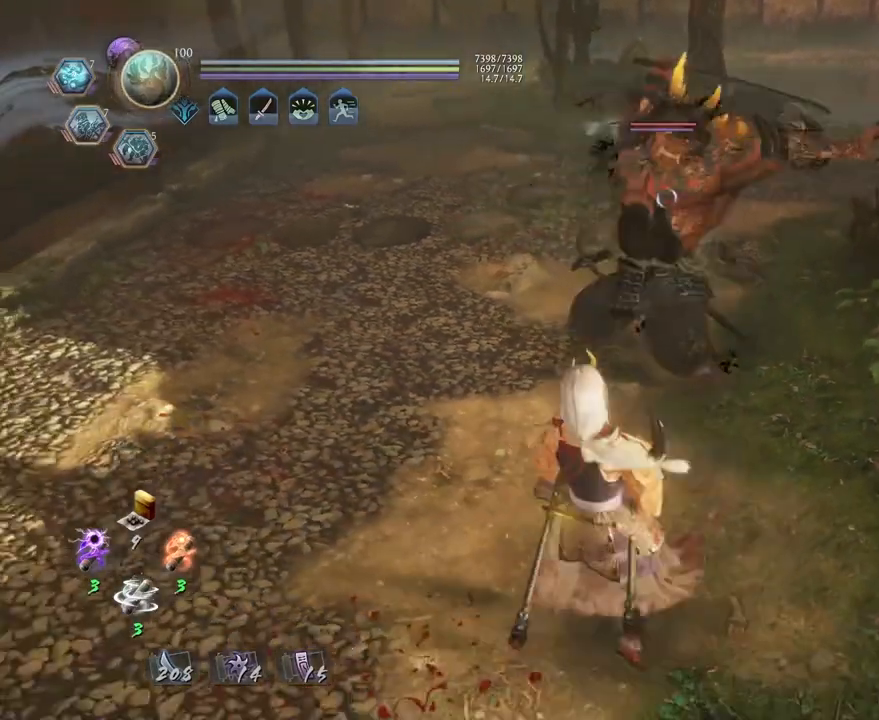
{"buttons": [], "left_stick": "center", "right_stick": "center", "events": [[67, "TRIANGLE", "down"], [183, "TRIANGLE", "up"], [217, "L1", "up"], [317, "SQUARE", "down"], [383, "SQUARE", "up"]]}
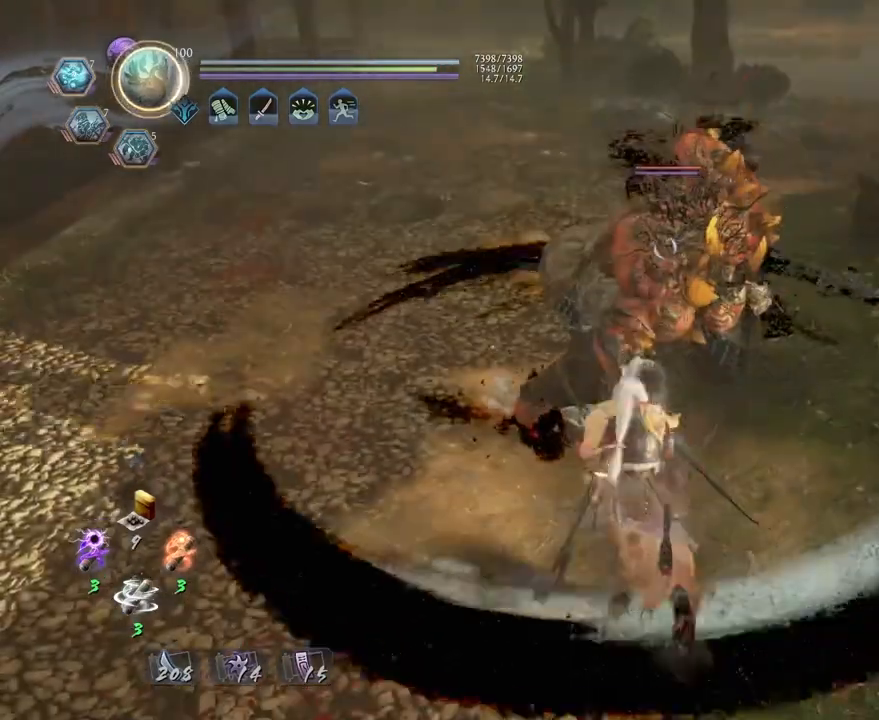
{"buttons": [], "left_stick": "center", "right_stick": "center", "events": [[333, "SQUARE", "down"], [417, "SQUARE", "up"]]}
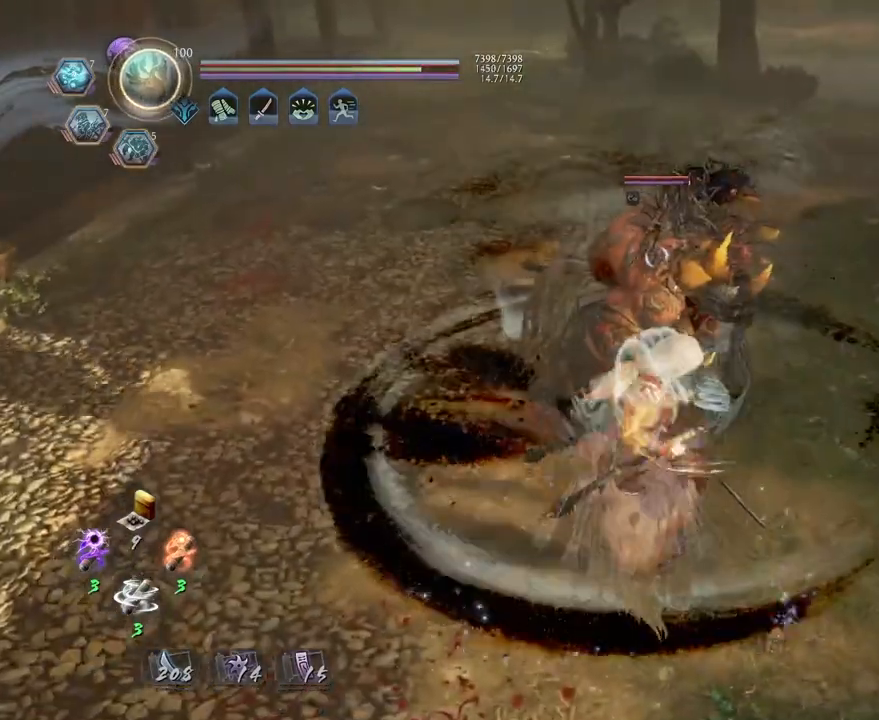
{"buttons": ["TRIANGLE"], "left_stick": "center", "right_stick": "center", "events": [[417, "TRIANGLE", "down"]]}
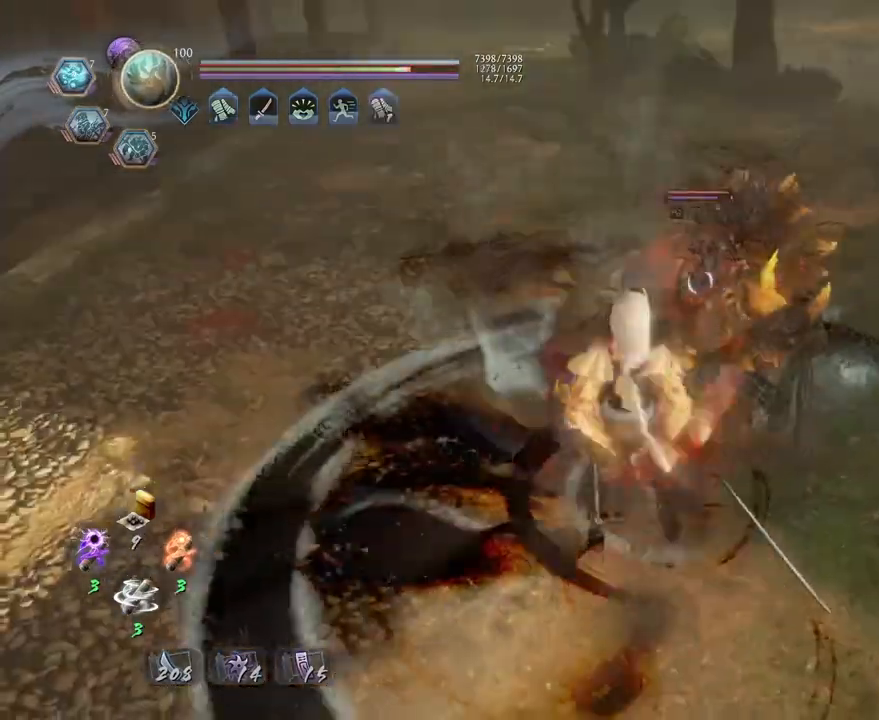
{"buttons": ["TRIANGLE", "R1"], "left_stick": "center", "right_stick": "center", "events": [[350, "TRIANGLE", "up"], [433, "R1", "down"], [483, "TRIANGLE", "down"]]}
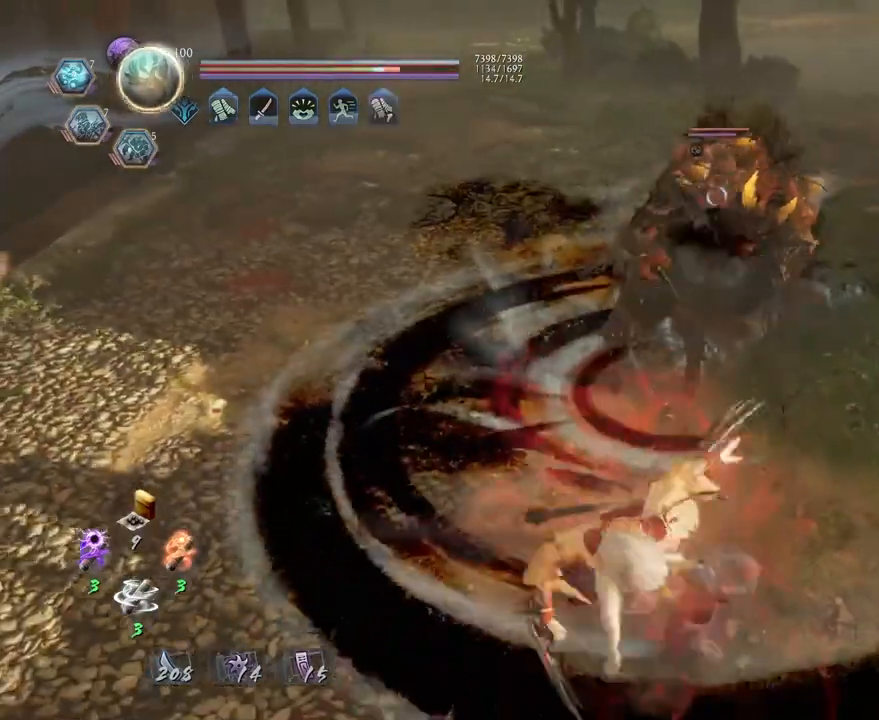
{"buttons": ["TRIANGLE", "R1"], "left_stick": "center", "right_stick": "center", "events": [[67, "R1", "up"], [67, "TRIANGLE", "up"], [83, "left_stick", "up"], [100, "L1", "down"], [183, "TRIANGLE", "down"], [250, "L1", "up"], [250, "left_stick", "center"], [500, "R1", "down"]]}
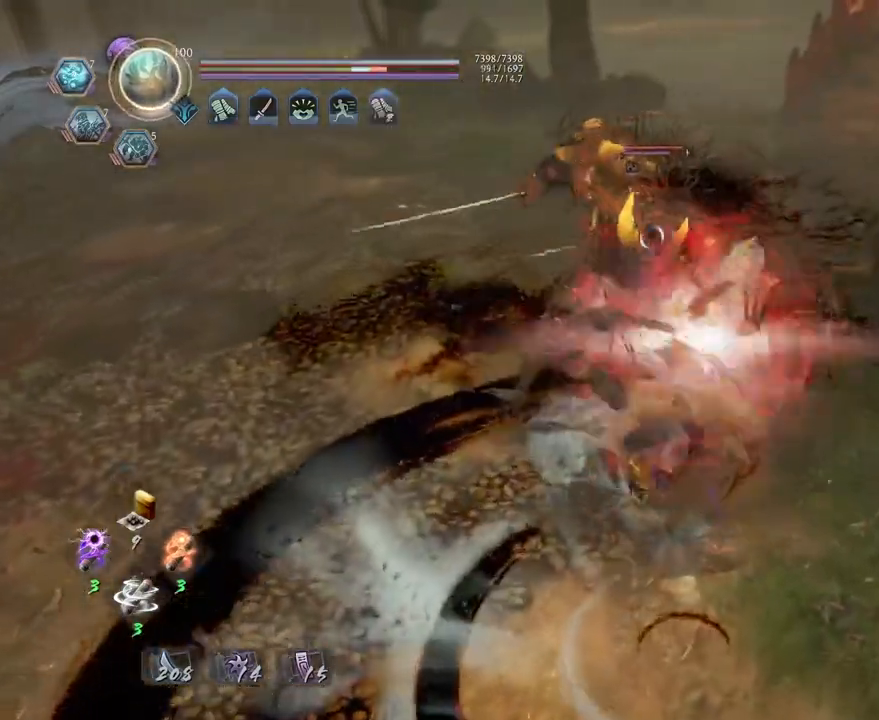
{"buttons": [], "left_stick": "up", "right_stick": "center", "events": [[17, "CROSS", "down"], [83, "TRIANGLE", "up"], [100, "CROSS", "up"], [217, "CROSS", "down"], [317, "CROSS", "up"], [333, "R1", "up"], [483, "left_stick", "up"]]}
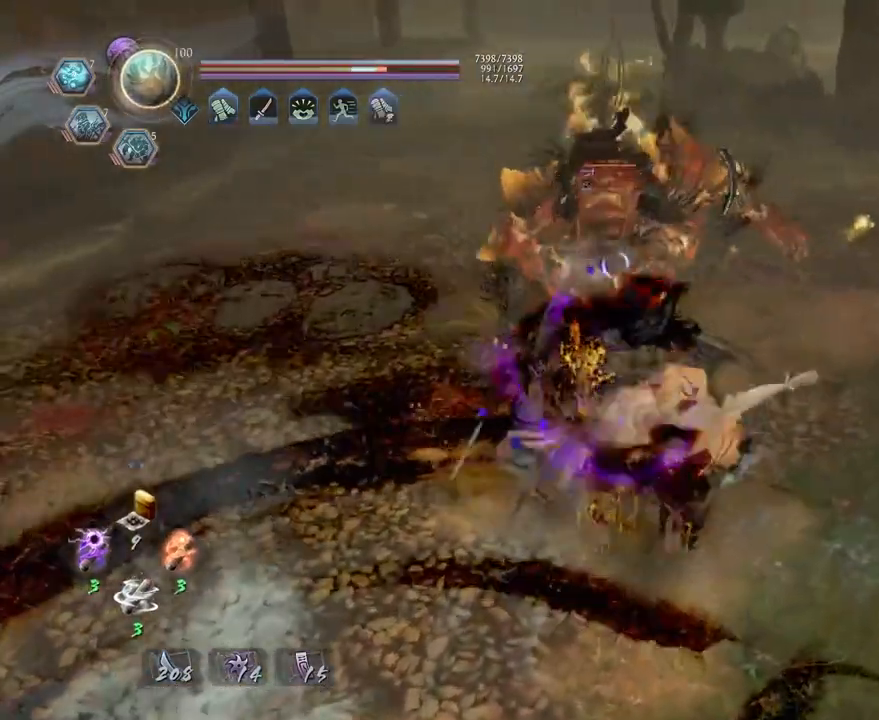
{"buttons": [], "left_stick": "up", "right_stick": "center", "events": [[200, "SQUARE", "down"], [283, "SQUARE", "up"], [417, "CROSS", "down"], [500, "CROSS", "up"]]}
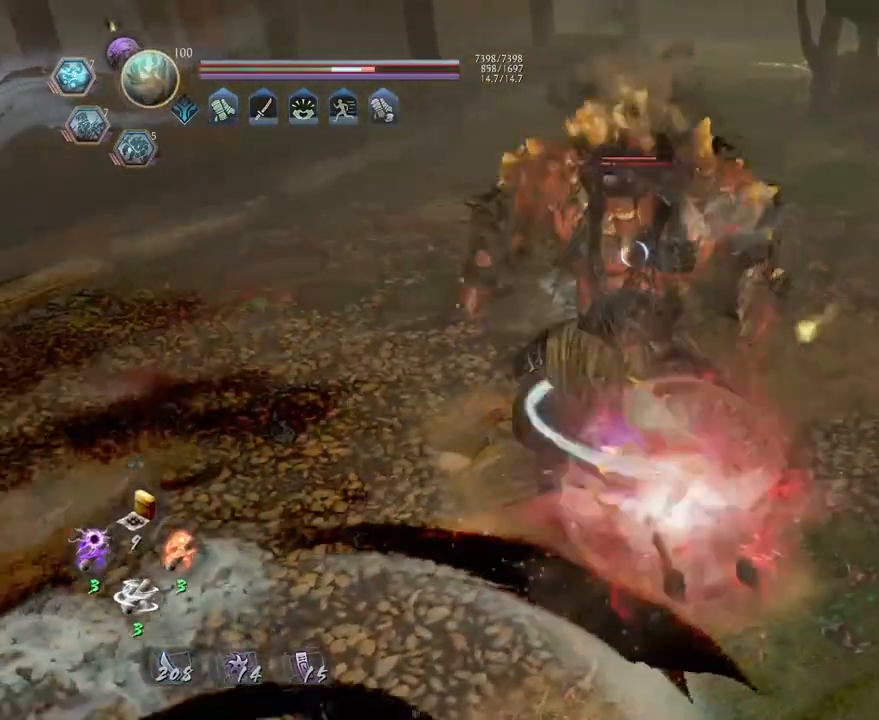
{"buttons": [], "left_stick": "center", "right_stick": "center", "events": [[83, "CROSS", "down"], [167, "CROSS", "up"], [250, "CROSS", "down"], [333, "CROSS", "up"], [433, "left_stick", "center"]]}
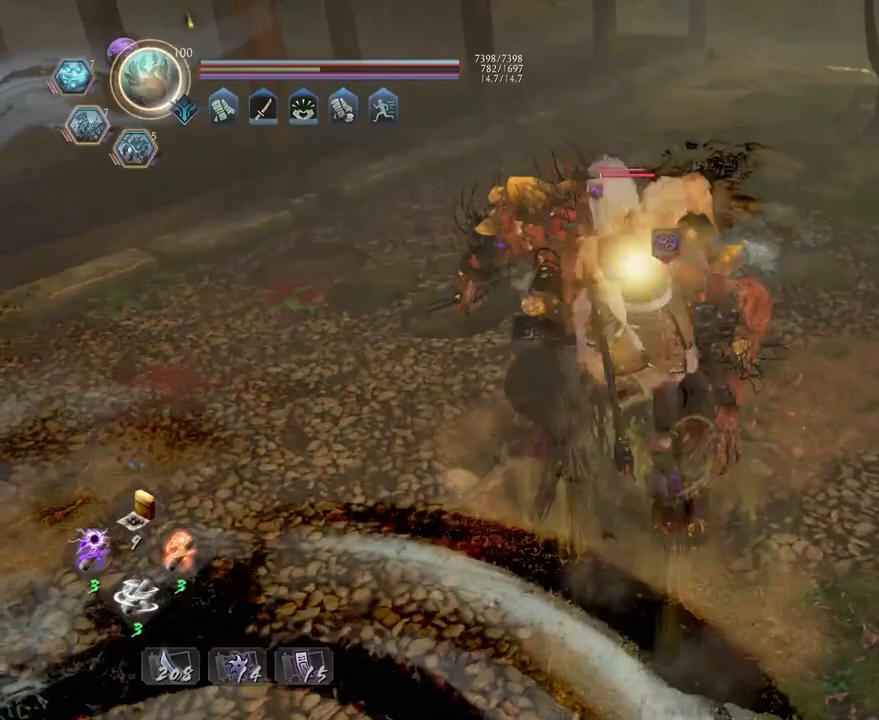
{"buttons": ["SQUARE"], "left_stick": "center", "right_stick": "center", "events": [[500, "SQUARE", "down"]]}